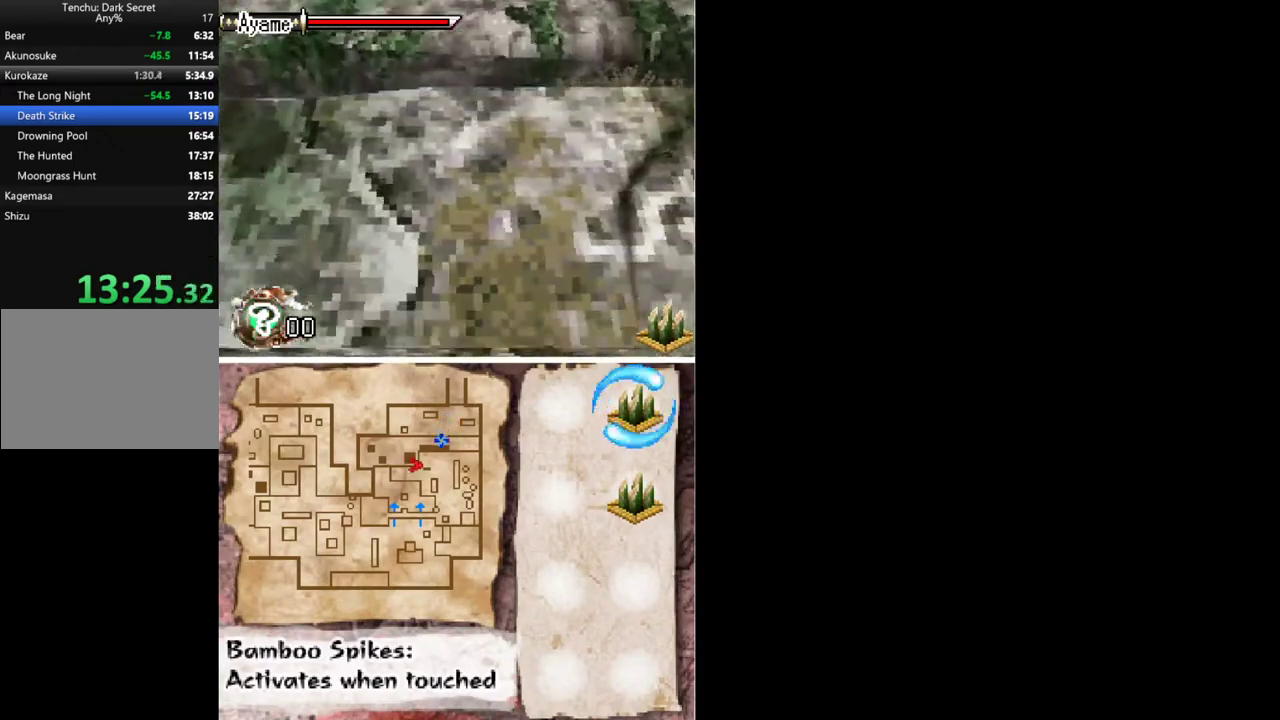
Gameplay with a controller (Xbox layout); each line is a JSON object with the inputs held at the frame after it. "events" lists button and stick changes between this image and that frame as [ms after this image, input, new state], when the widget could be followed in between. Not read: L2 L3 R2 R3 left_stick right_stick.
{"buttons": ["Y", "DPAD_RIGHT"], "events": [[167, "DPAD_LEFT", "up"], [233, "DPAD_DOWN", "up"], [267, "DPAD_RIGHT", "down"], [433, "Y", "down"]]}
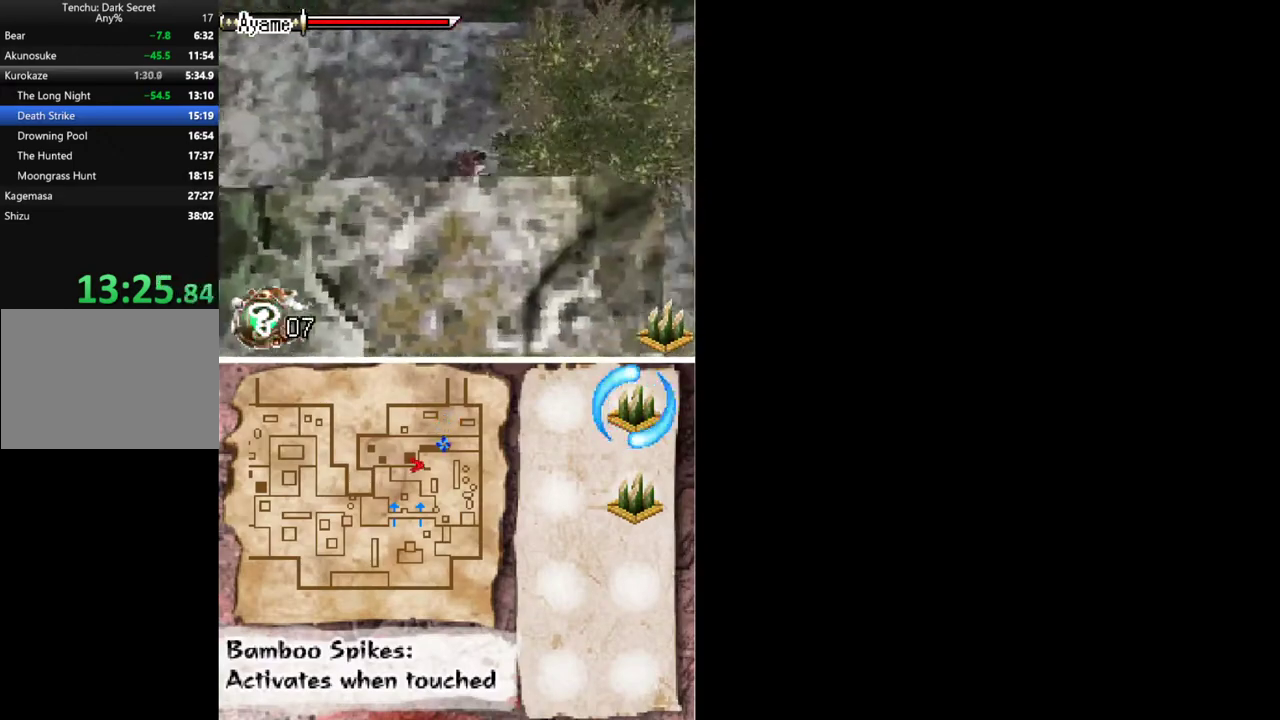
{"buttons": [], "events": [[100, "DPAD_RIGHT", "up"], [100, "Y", "up"], [233, "R1", "down"], [333, "R1", "up"]]}
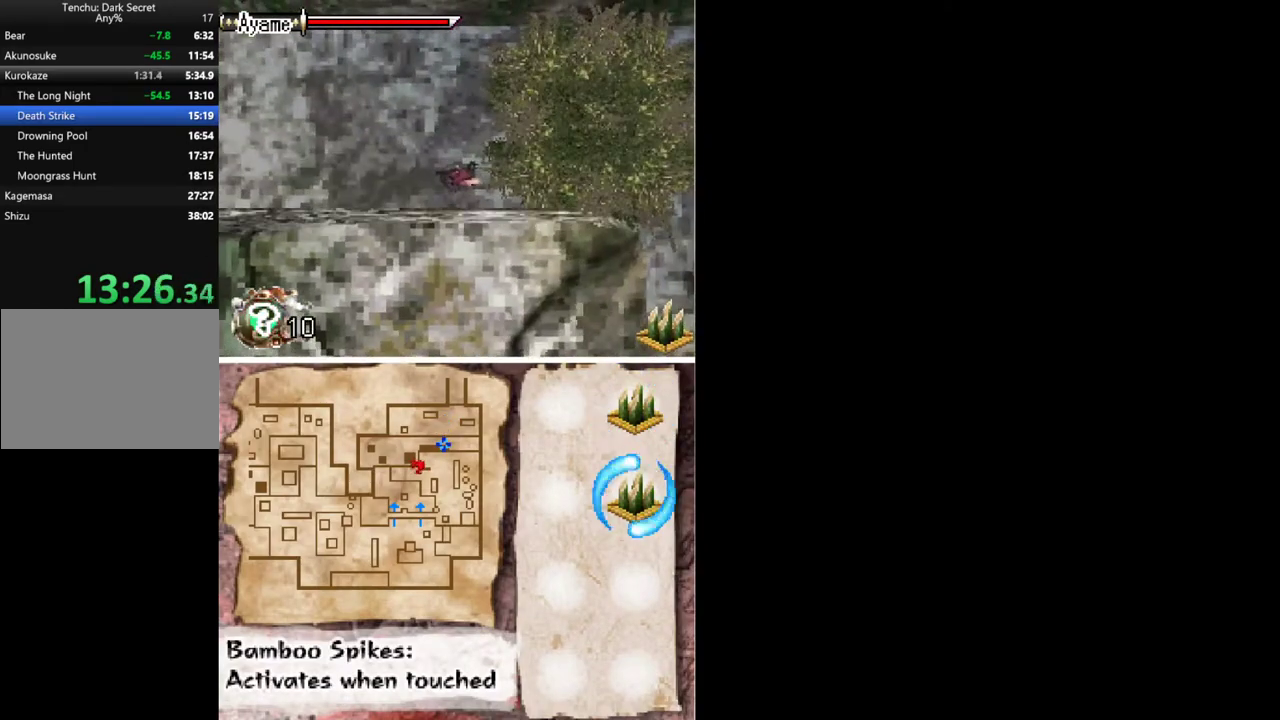
{"buttons": ["DPAD_RIGHT"], "events": [[333, "DPAD_RIGHT", "down"]]}
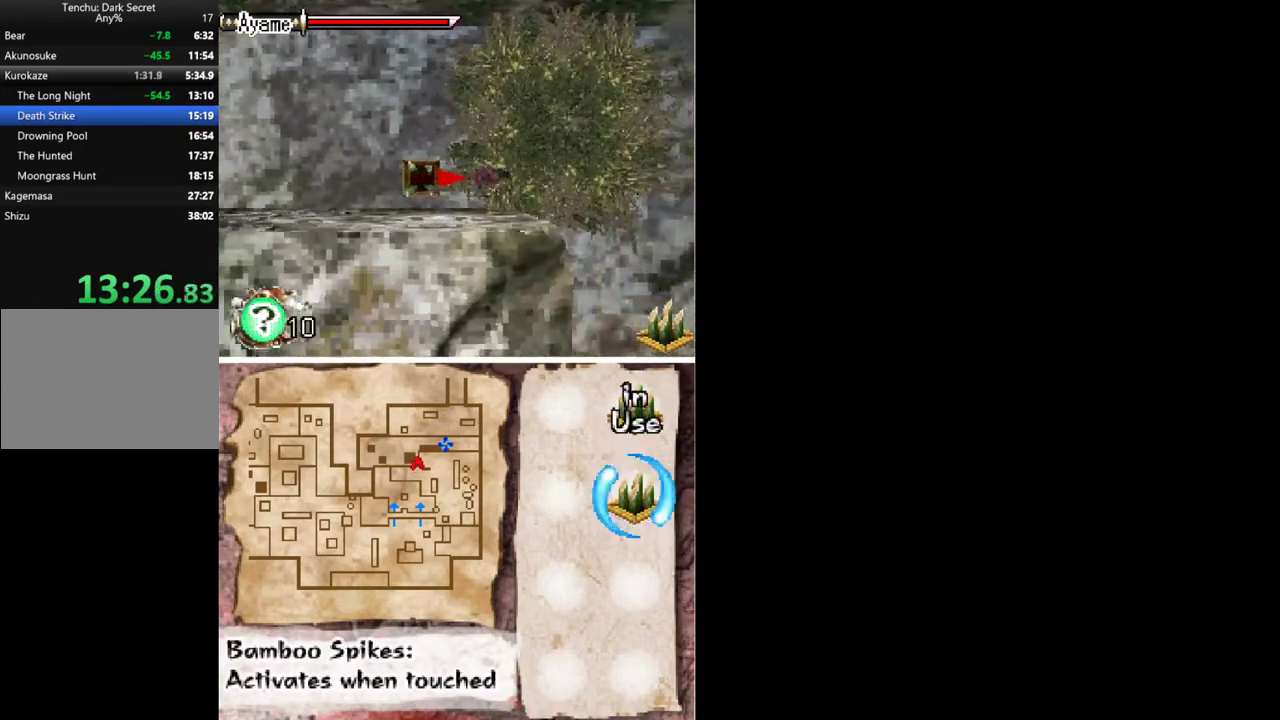
{"buttons": [], "events": [[133, "DPAD_RIGHT", "up"]]}
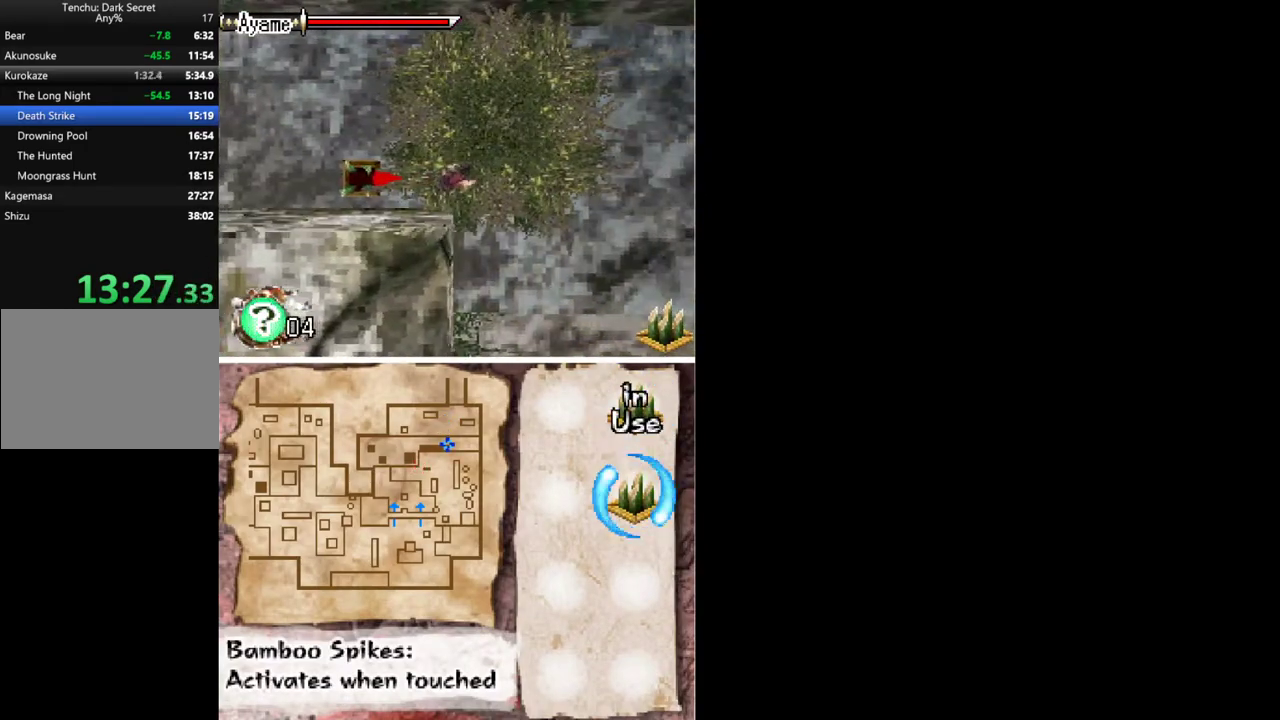
{"buttons": ["DPAD_RIGHT"], "events": [[467, "DPAD_RIGHT", "down"]]}
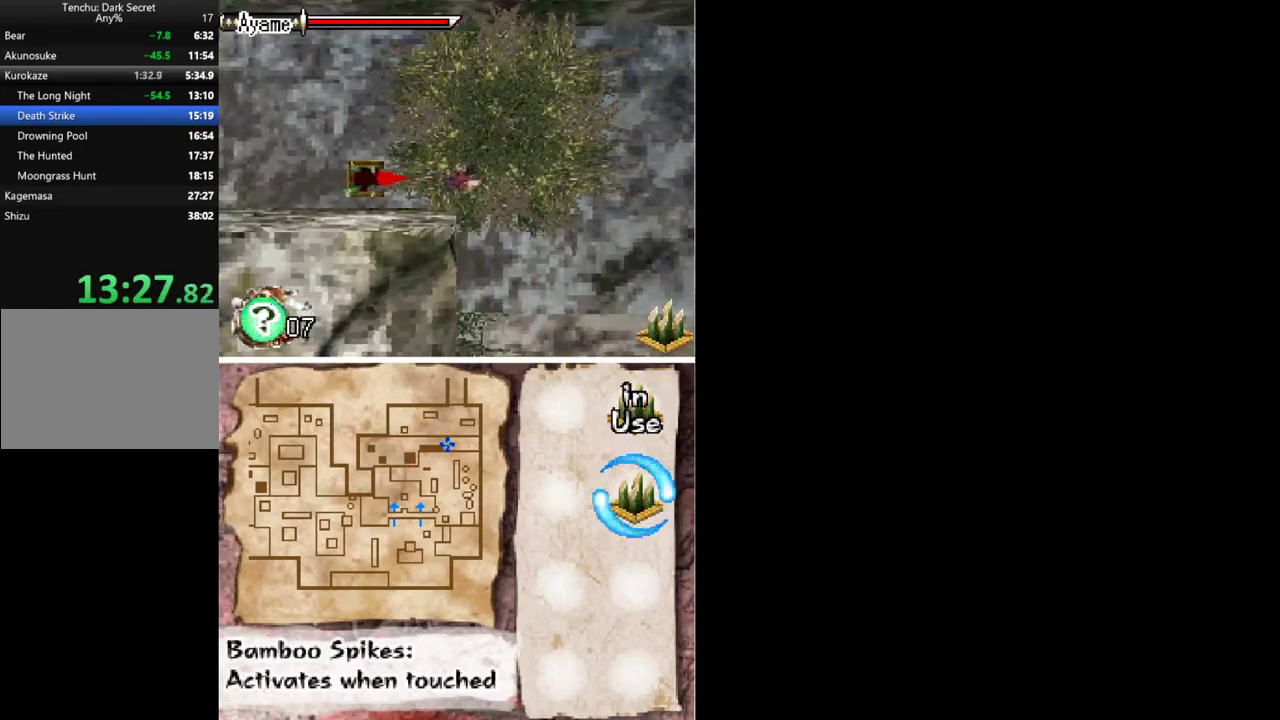
{"buttons": ["DPAD_DOWN", "DPAD_RIGHT"], "events": [[133, "DPAD_DOWN", "down"], [333, "L1", "down"], [467, "L1", "up"]]}
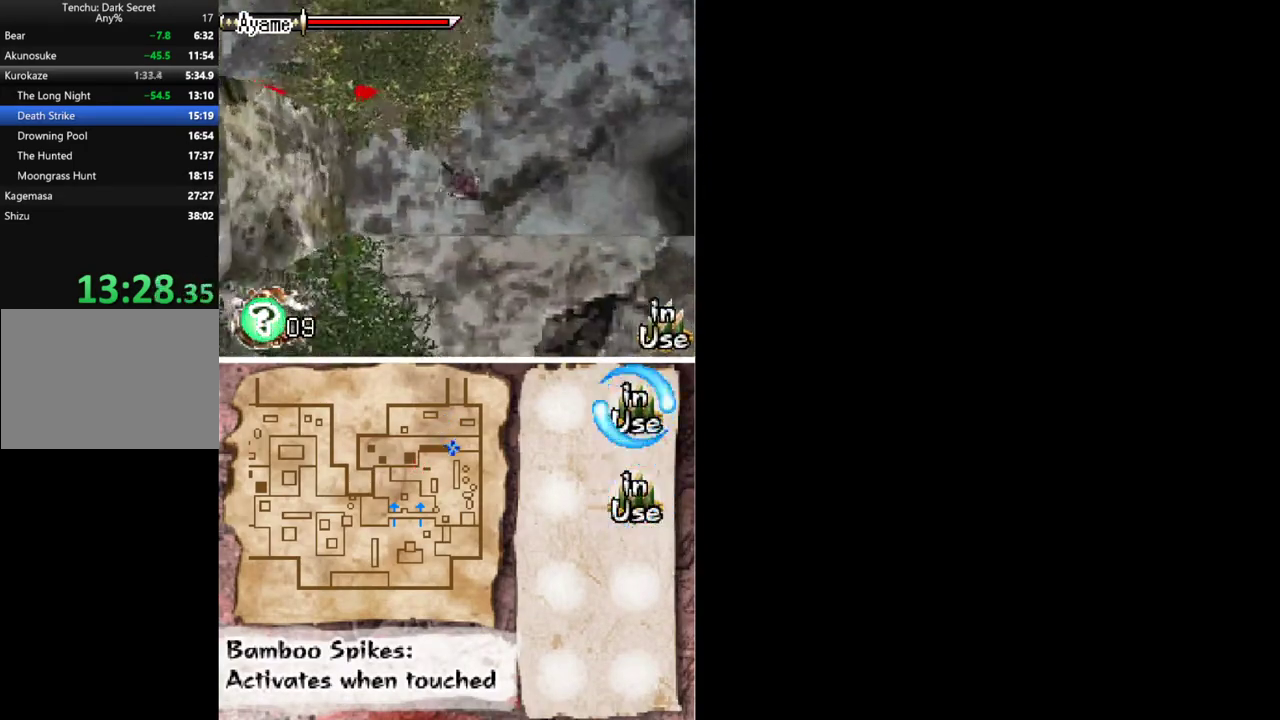
{"buttons": ["DPAD_DOWN", "DPAD_LEFT"], "events": [[67, "DPAD_RIGHT", "up"], [400, "DPAD_LEFT", "down"]]}
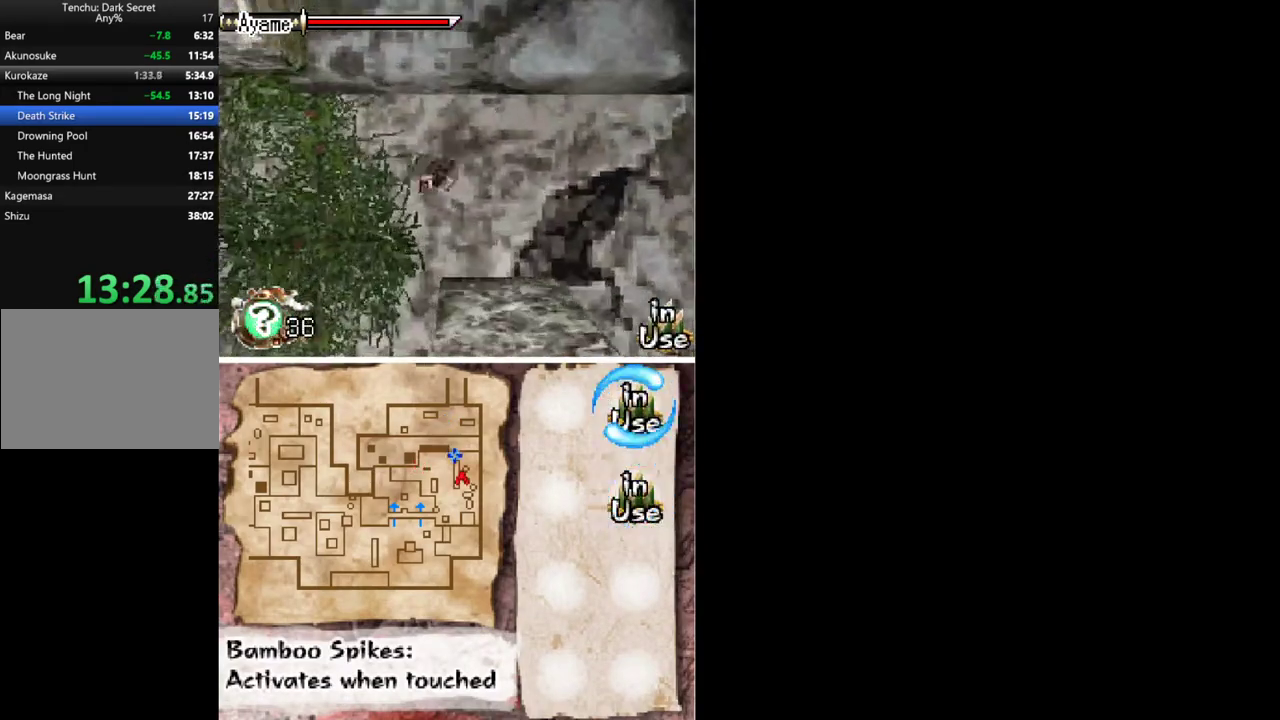
{"buttons": ["DPAD_DOWN"], "events": [[133, "DPAD_LEFT", "up"]]}
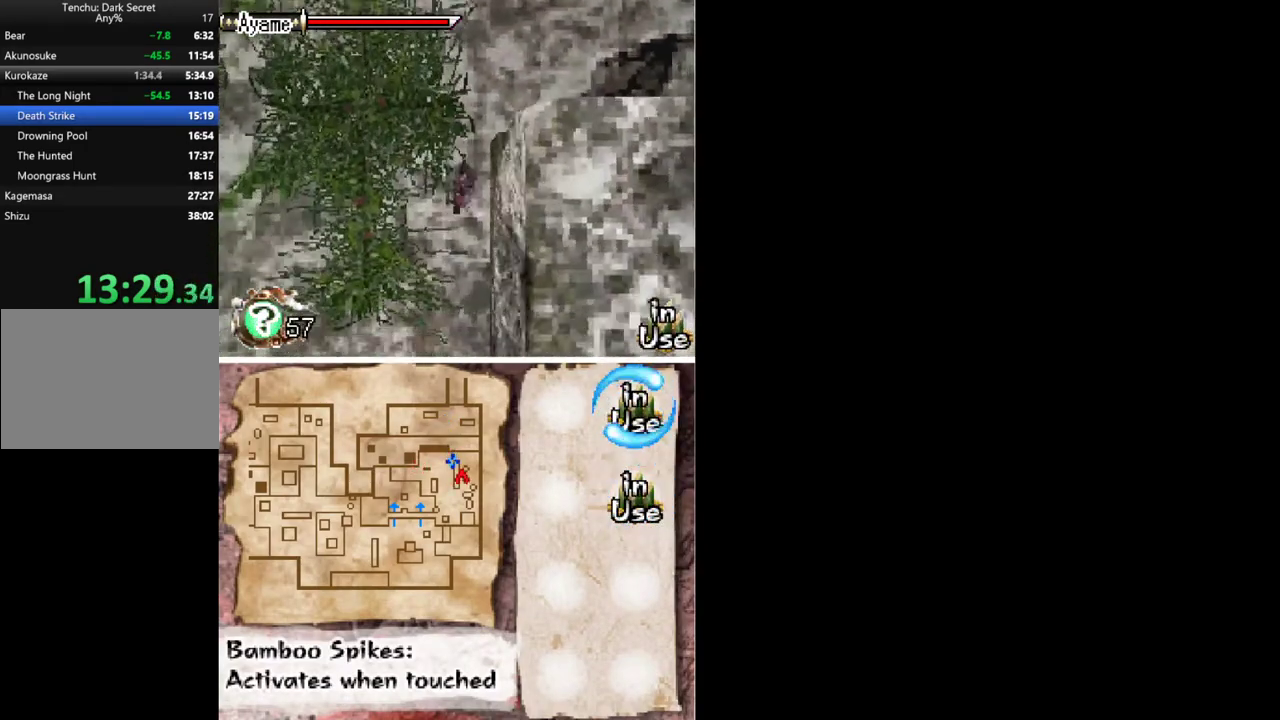
{"buttons": ["DPAD_DOWN"], "events": []}
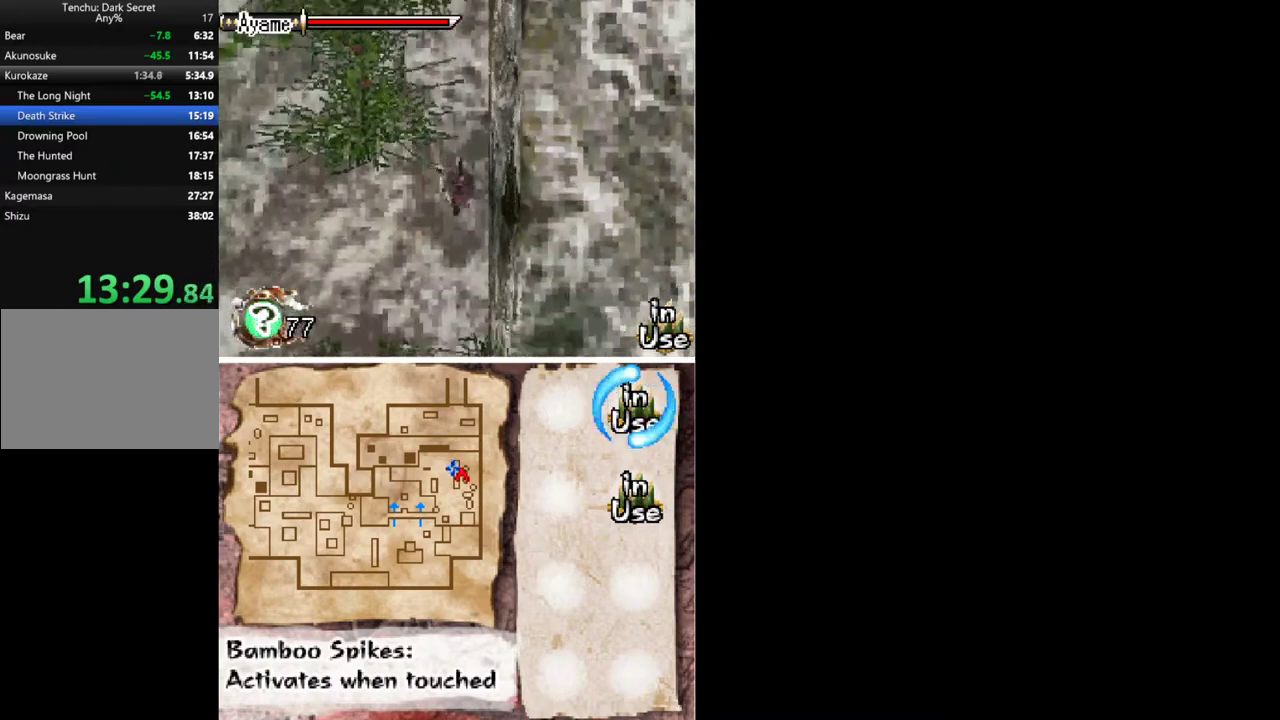
{"buttons": ["DPAD_DOWN"], "events": []}
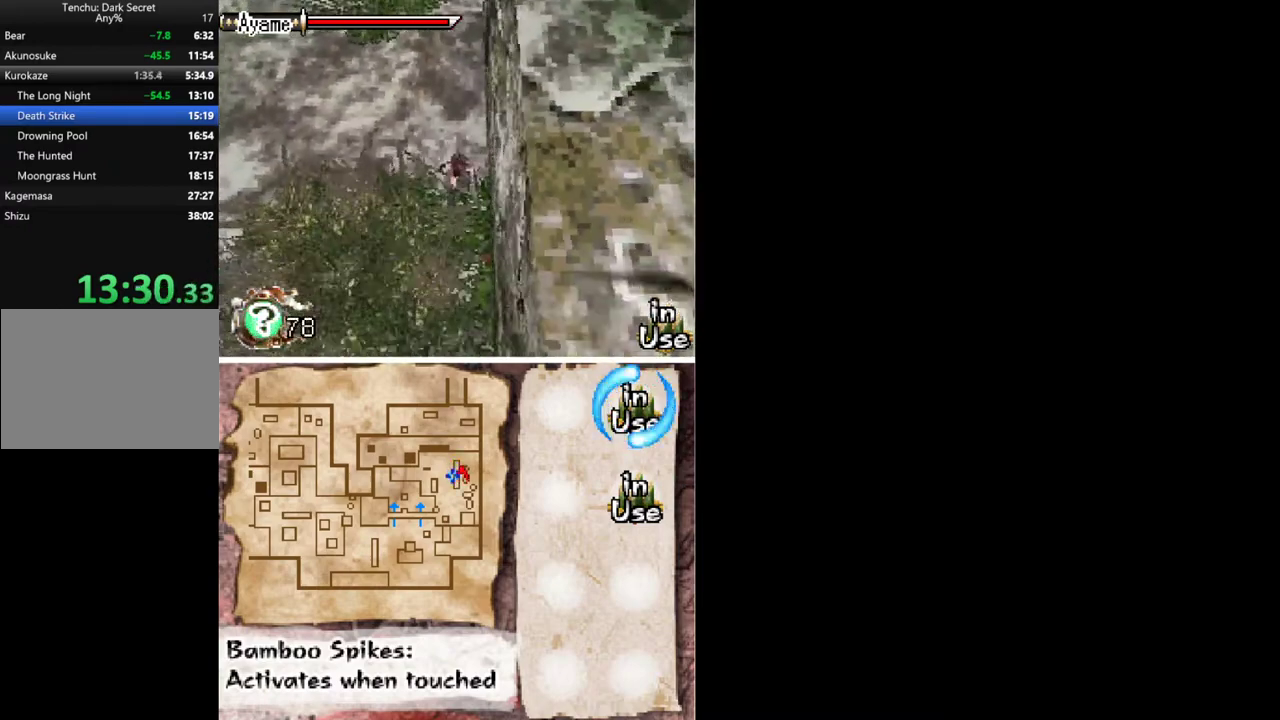
{"buttons": ["DPAD_DOWN"], "events": []}
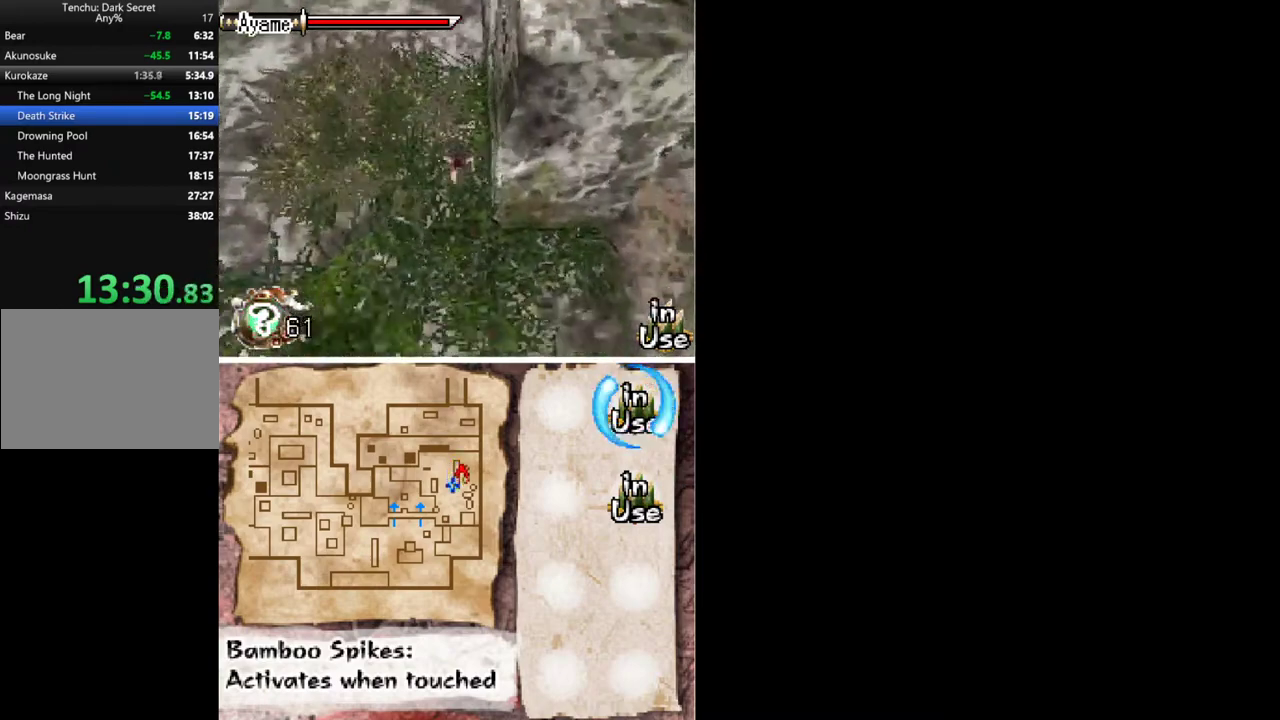
{"buttons": ["DPAD_RIGHT"], "events": [[300, "DPAD_RIGHT", "down"], [367, "DPAD_DOWN", "up"]]}
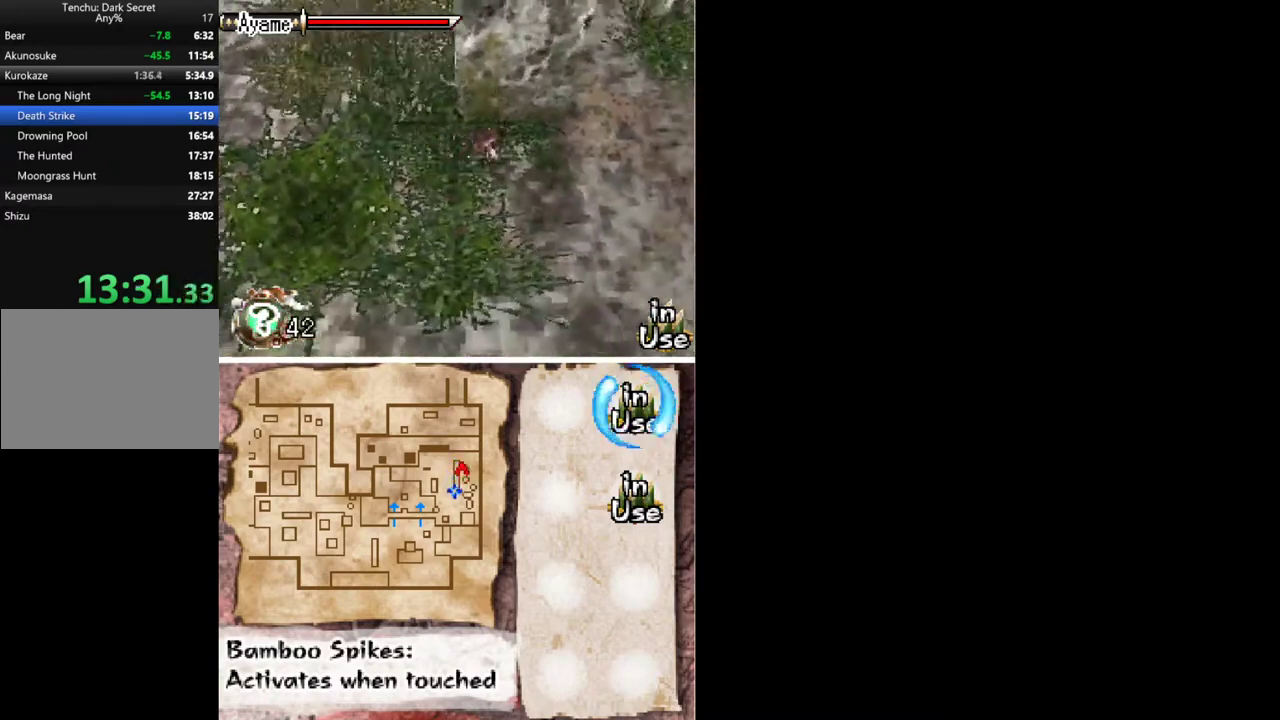
{"buttons": ["DPAD_UP"], "events": [[400, "DPAD_UP", "down"], [433, "DPAD_RIGHT", "up"]]}
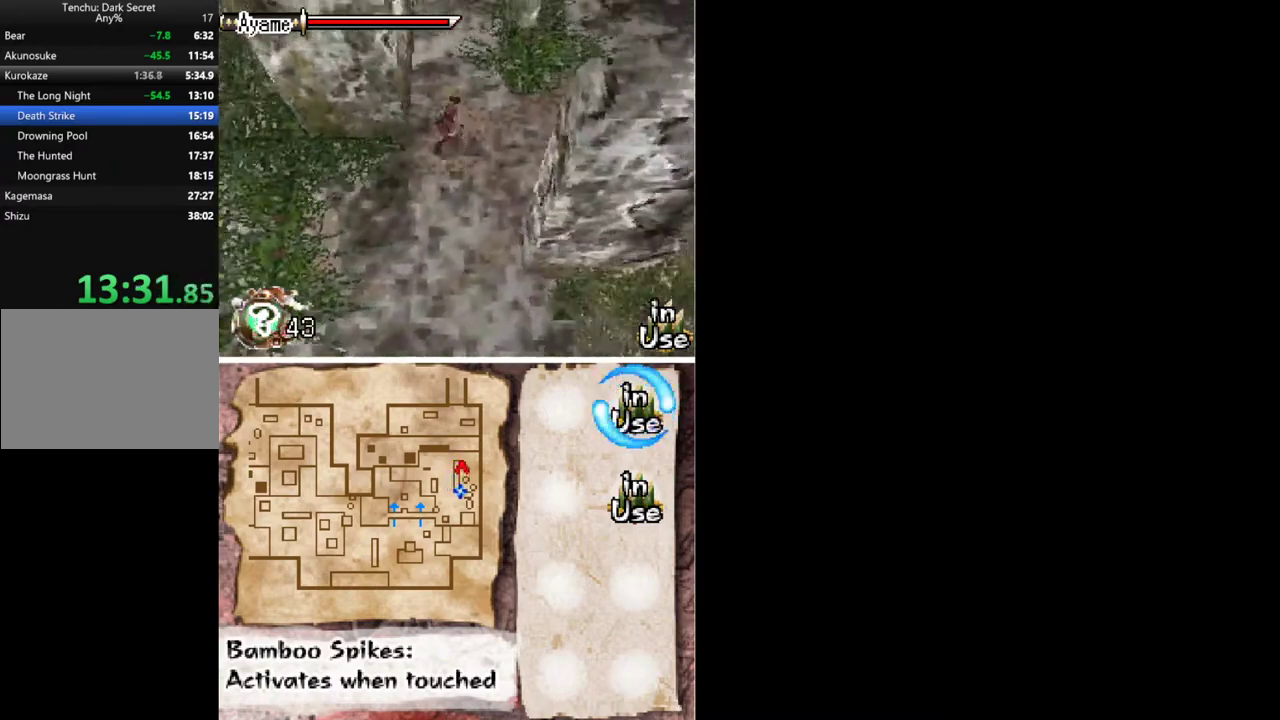
{"buttons": ["DPAD_UP"], "events": [[367, "DPAD_RIGHT", "down"], [467, "DPAD_RIGHT", "up"]]}
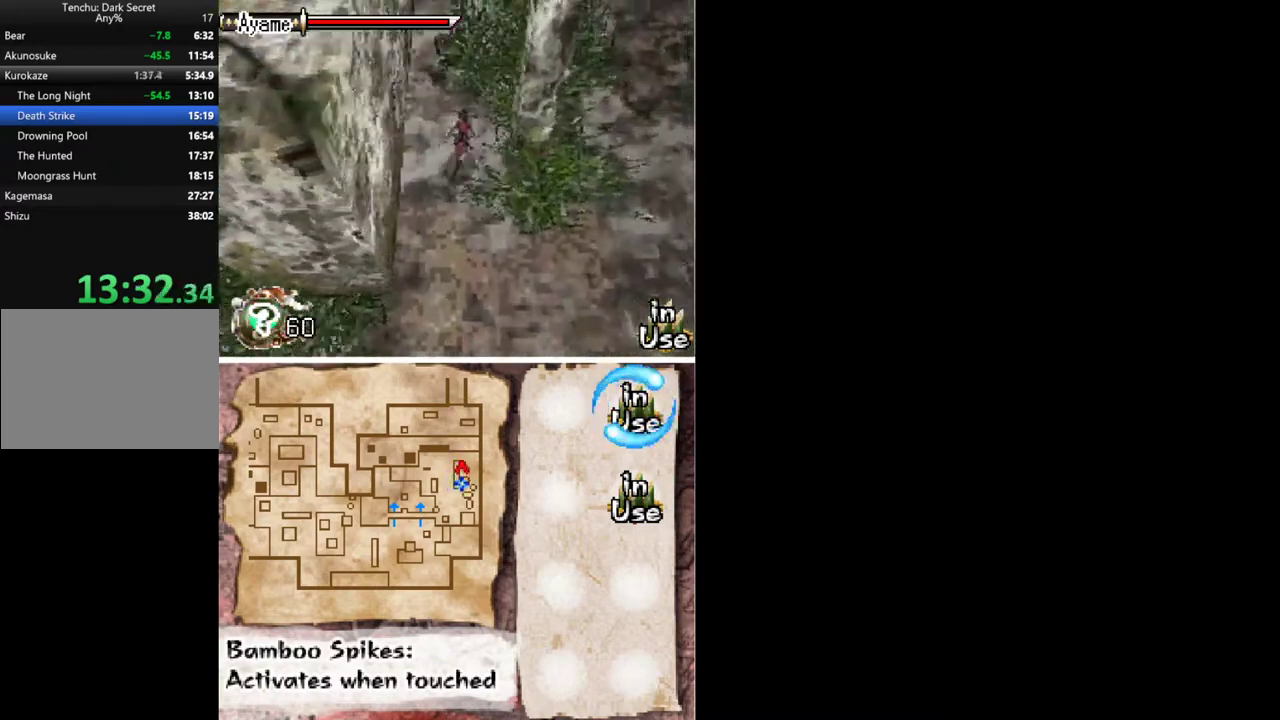
{"buttons": ["DPAD_UP"], "events": []}
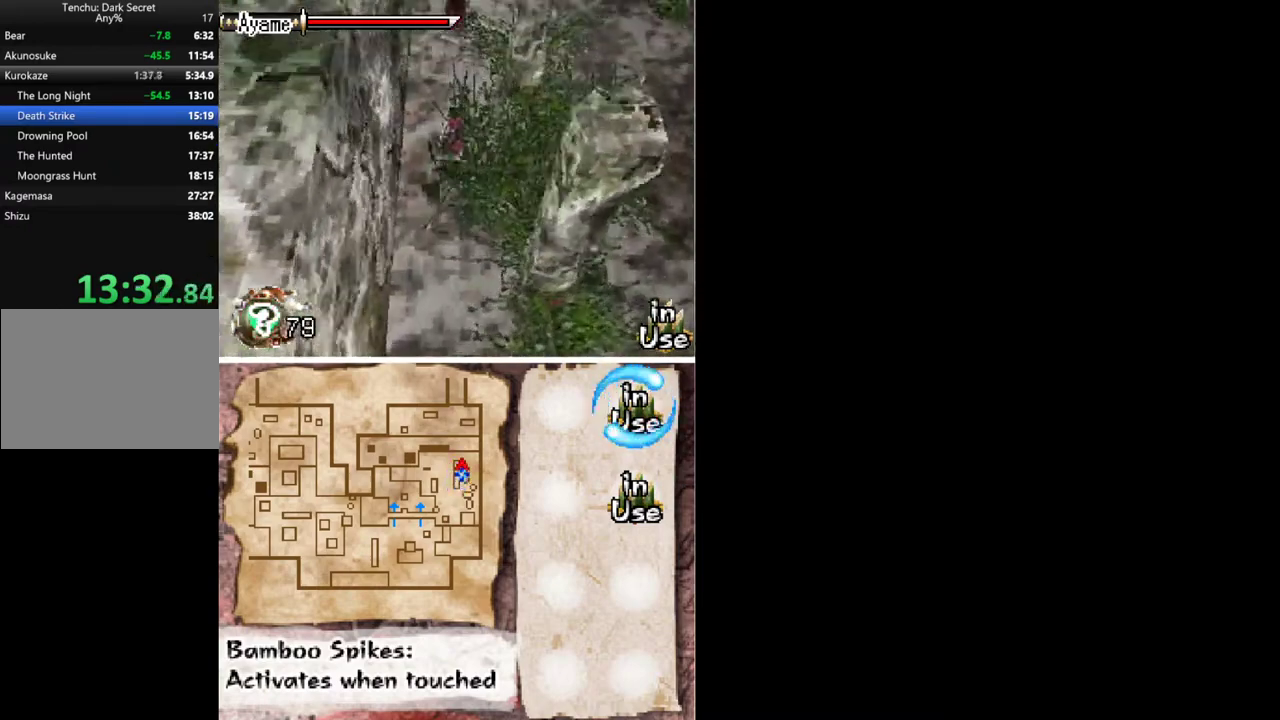
{"buttons": ["A", "DPAD_UP"], "events": [[400, "A", "down"]]}
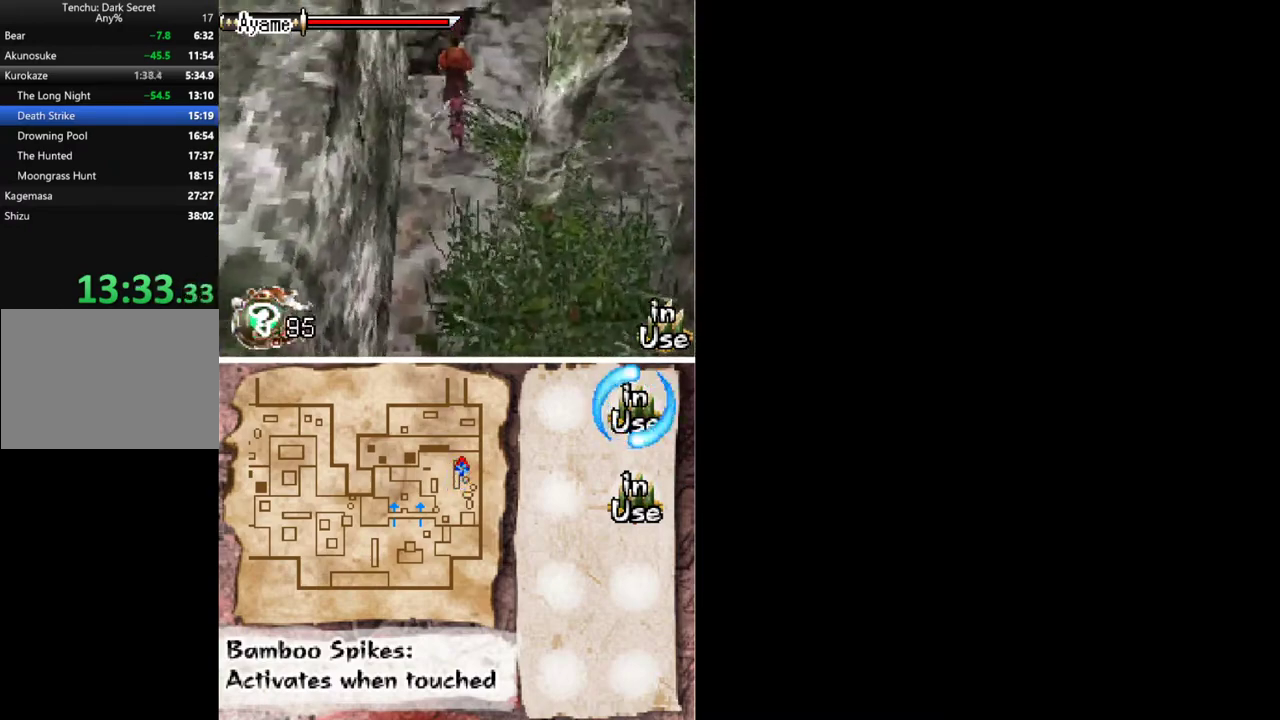
{"buttons": [], "events": [[100, "A", "up"], [167, "DPAD_UP", "up"], [267, "DPAD_UP", "down"], [333, "X", "down"], [467, "X", "up"], [500, "DPAD_UP", "up"]]}
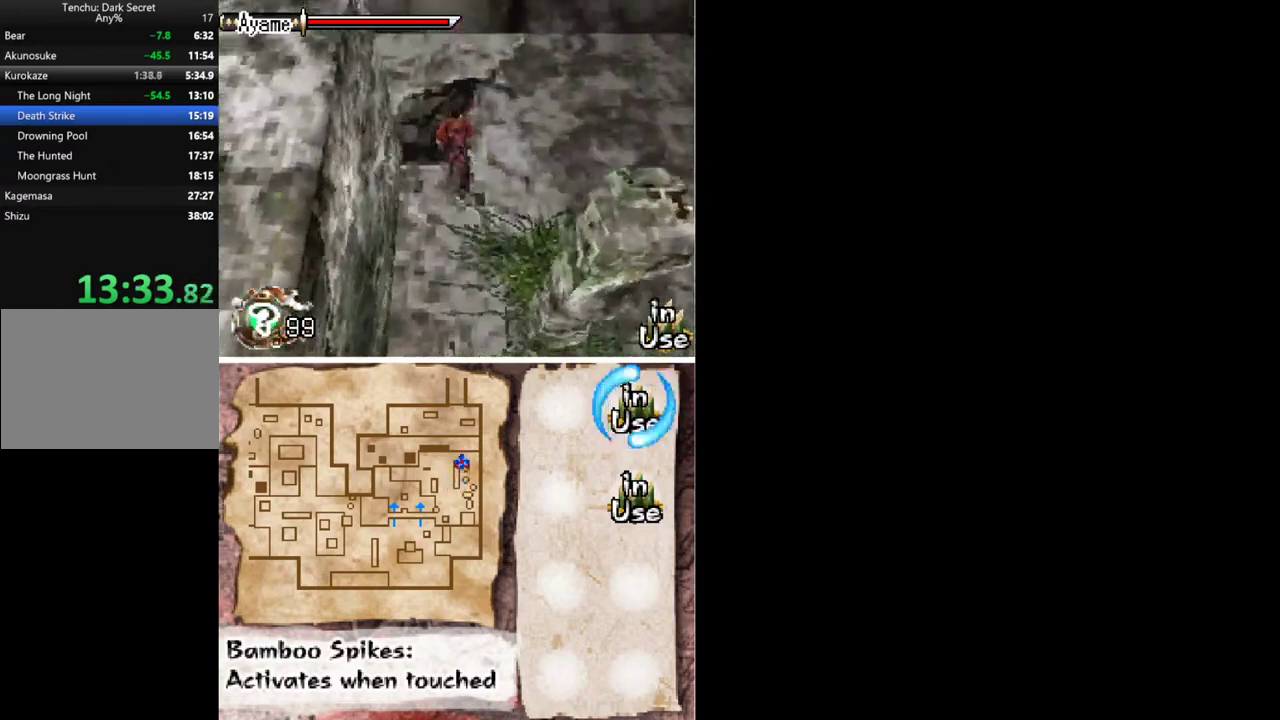
{"buttons": ["DPAD_DOWN"], "events": [[100, "DPAD_DOWN", "down"]]}
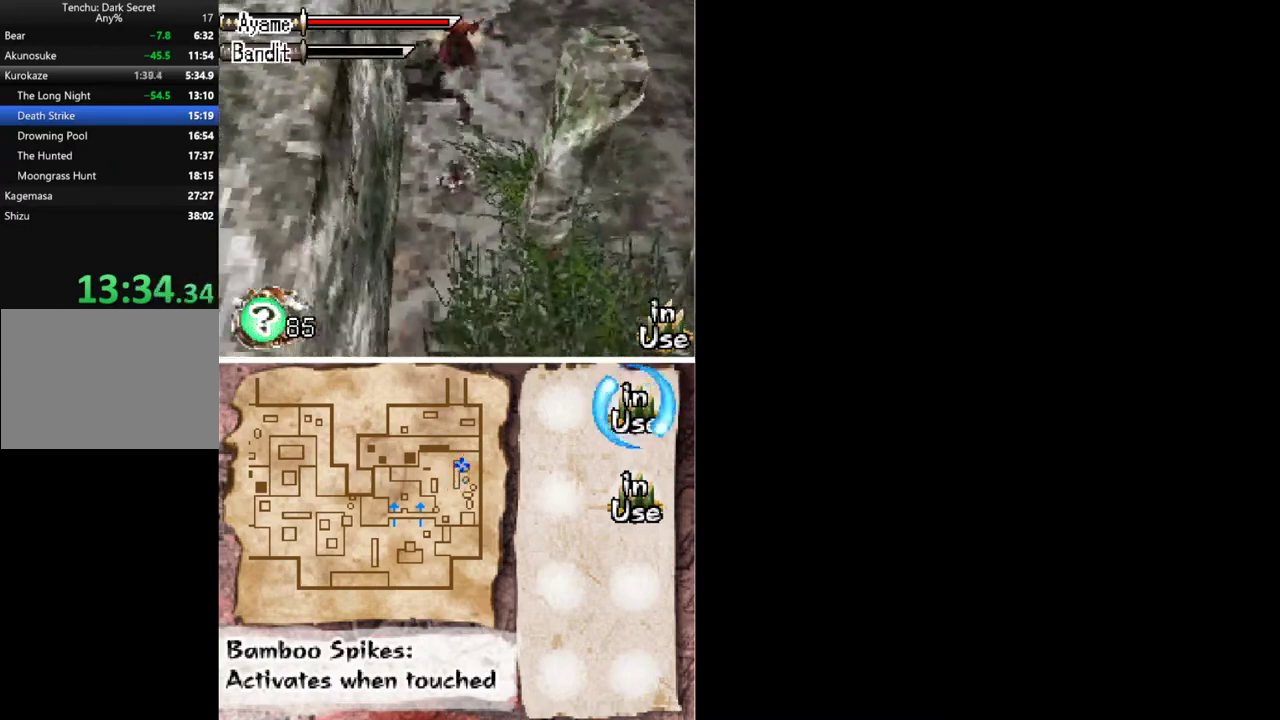
{"buttons": ["DPAD_DOWN"], "events": []}
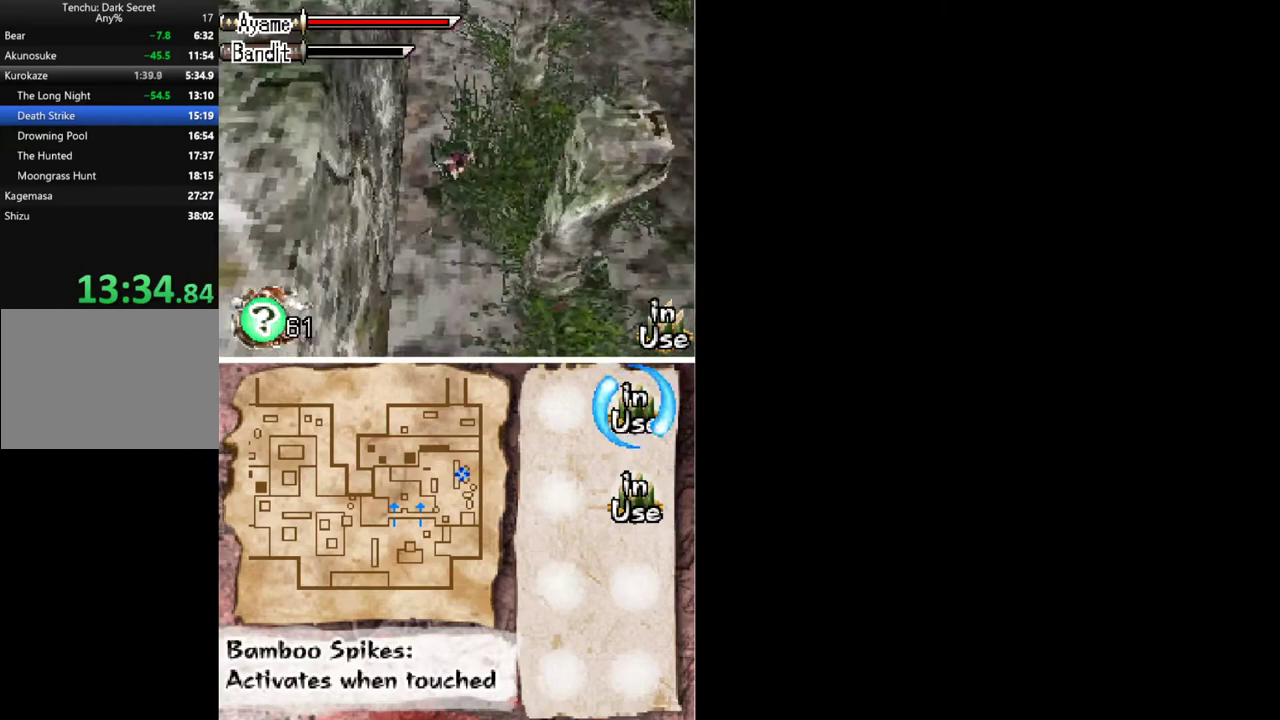
{"buttons": ["DPAD_DOWN"], "events": []}
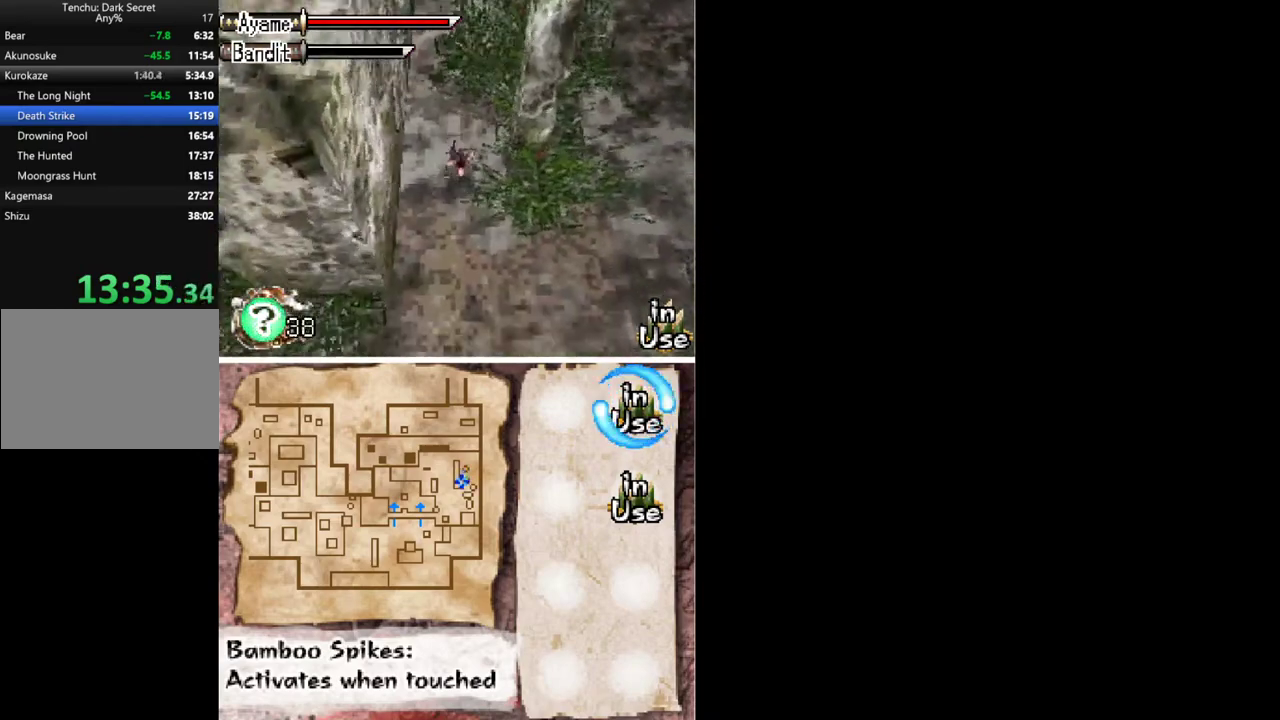
{"buttons": ["DPAD_DOWN"], "events": []}
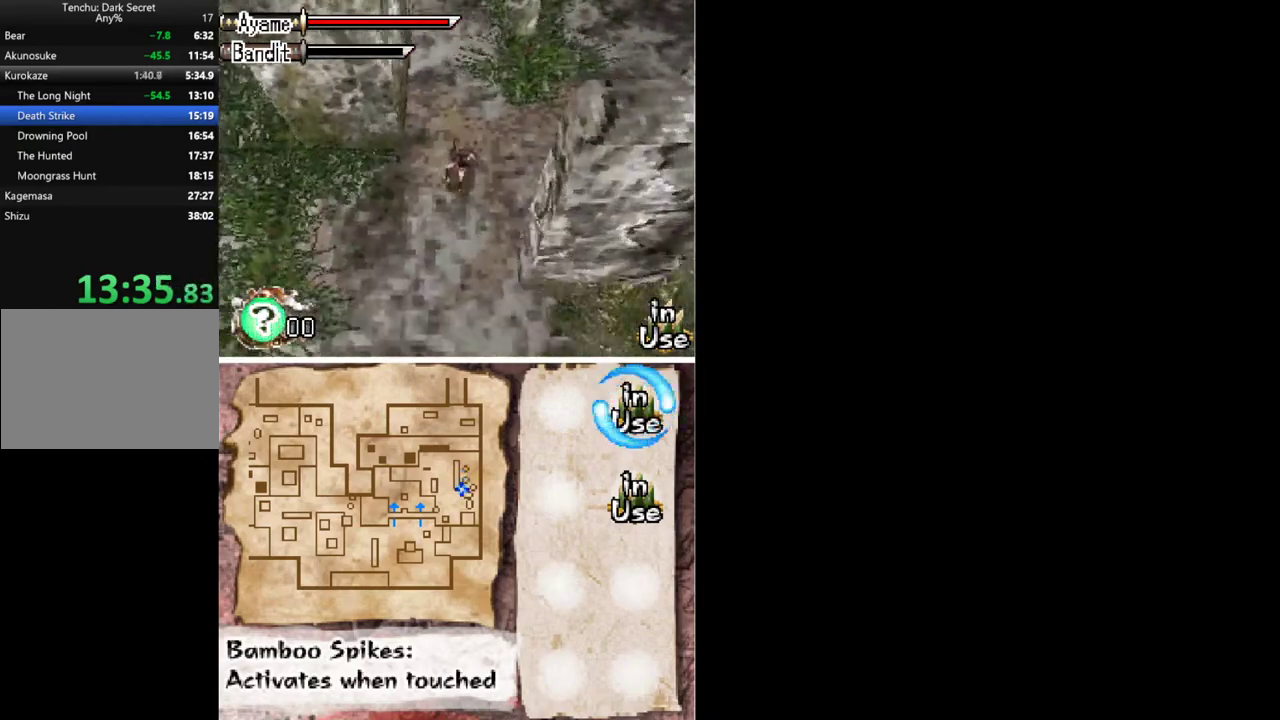
{"buttons": ["DPAD_DOWN", "DPAD_LEFT"], "events": [[33, "DPAD_LEFT", "down"]]}
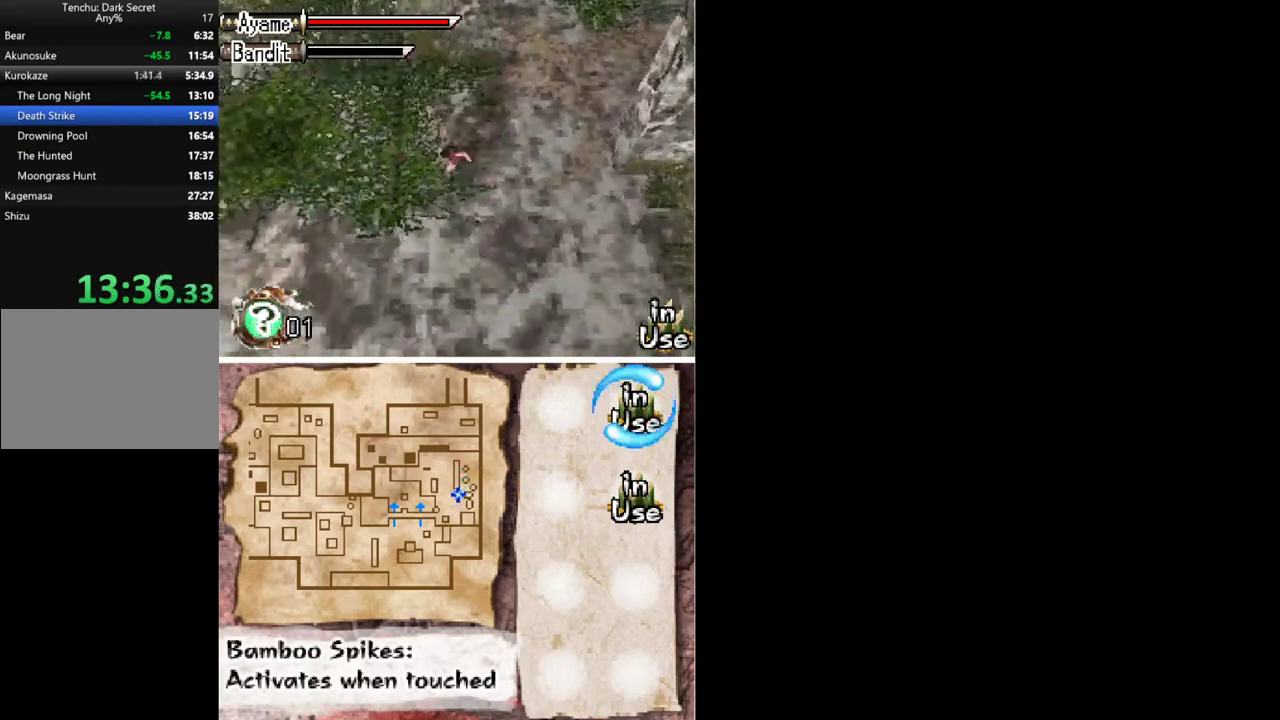
{"buttons": ["DPAD_DOWN", "DPAD_LEFT"], "events": []}
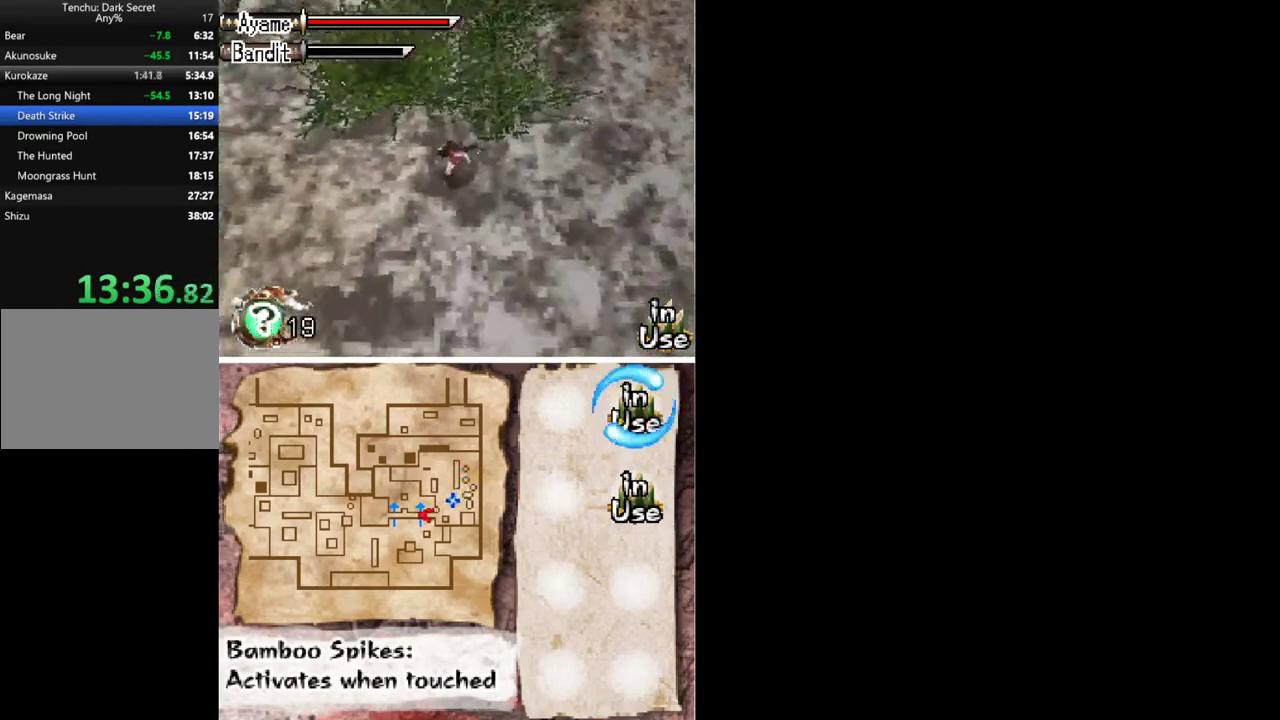
{"buttons": ["DPAD_DOWN", "DPAD_LEFT"], "events": []}
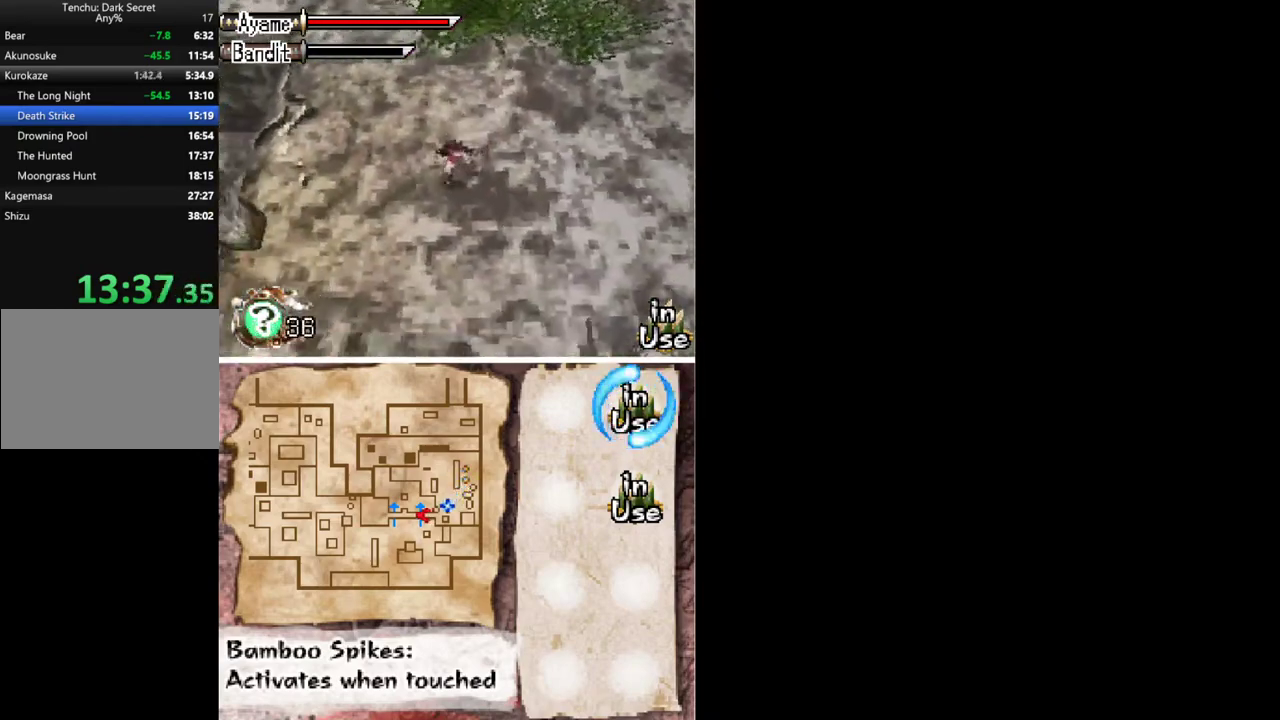
{"buttons": ["DPAD_DOWN", "DPAD_LEFT"], "events": []}
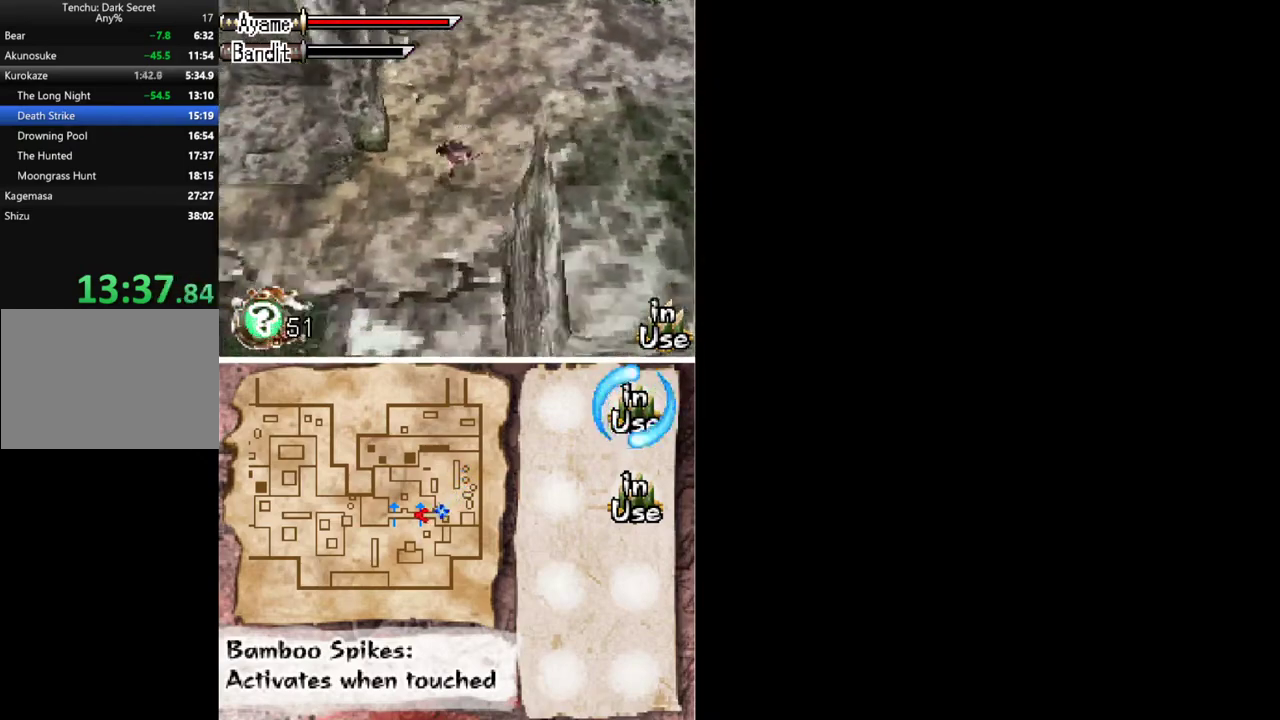
{"buttons": ["DPAD_DOWN", "DPAD_LEFT"], "events": [[167, "DPAD_DOWN", "up"], [433, "DPAD_DOWN", "down"]]}
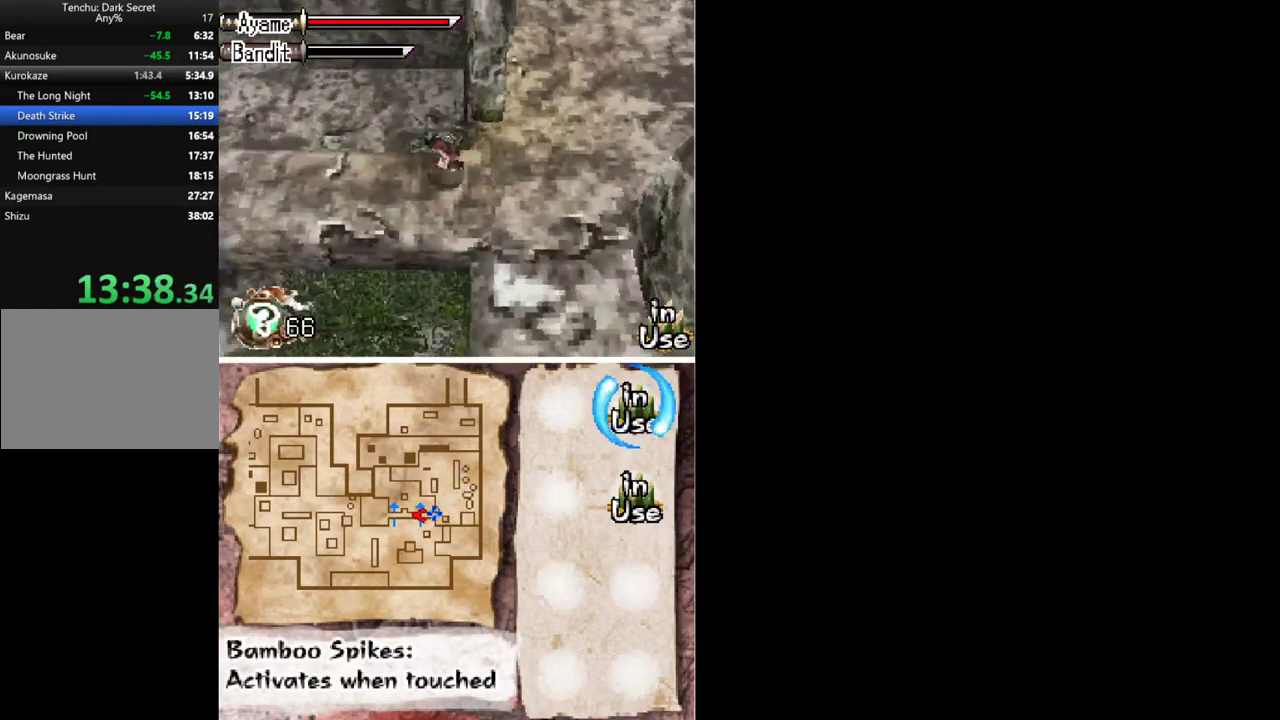
{"buttons": ["DPAD_LEFT"], "events": [[67, "DPAD_DOWN", "up"]]}
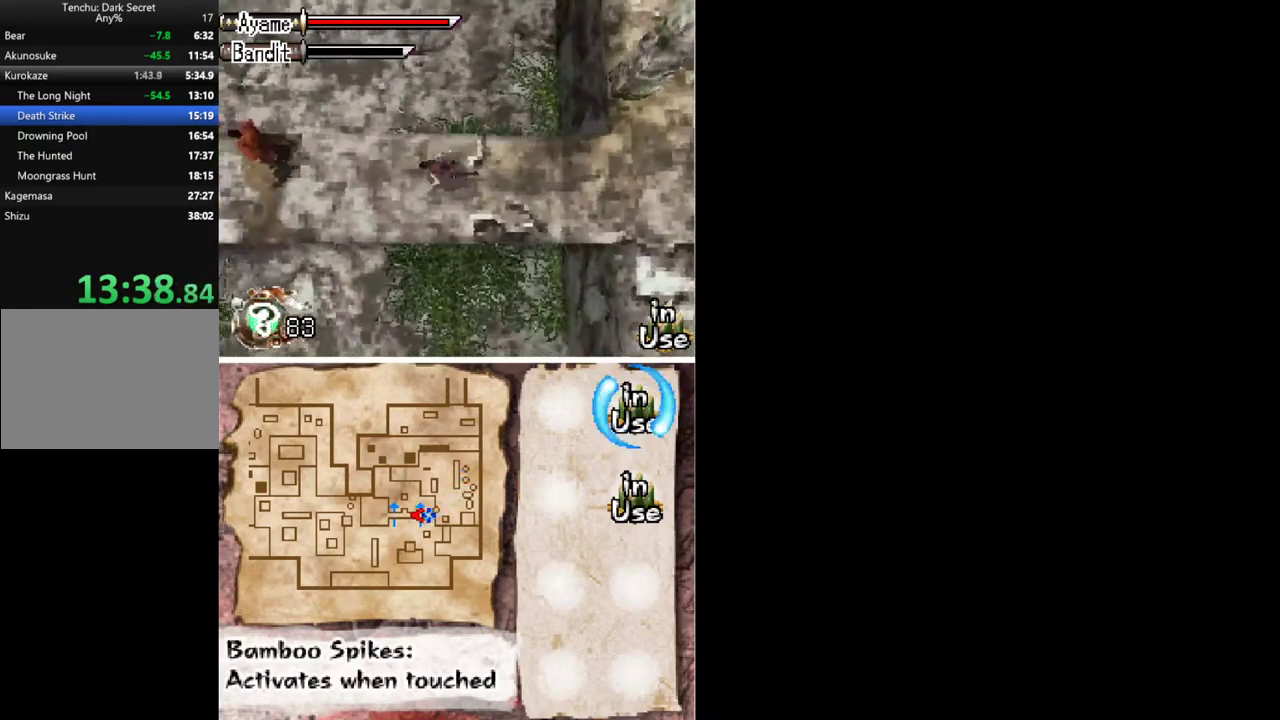
{"buttons": ["DPAD_LEFT"], "events": [[367, "A", "down"], [500, "A", "up"]]}
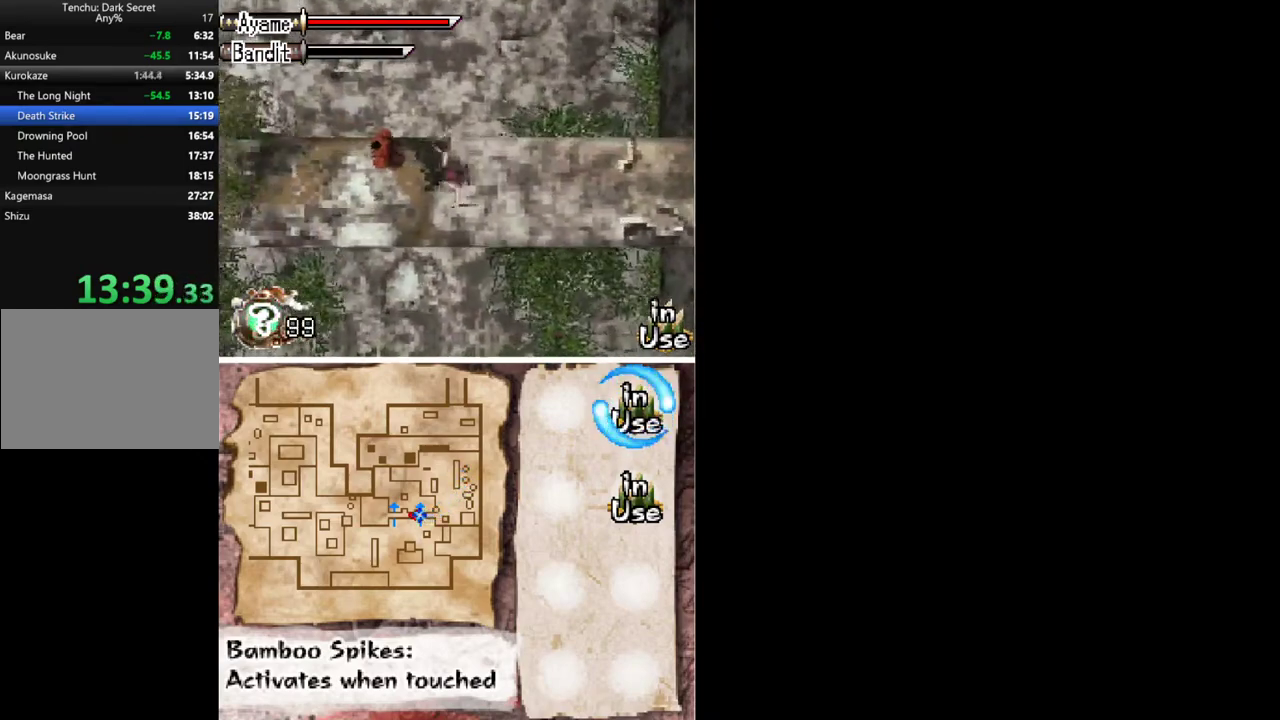
{"buttons": [], "events": [[33, "DPAD_LEFT", "up"], [267, "DPAD_LEFT", "down"], [300, "X", "down"], [400, "X", "up"], [500, "DPAD_LEFT", "up"]]}
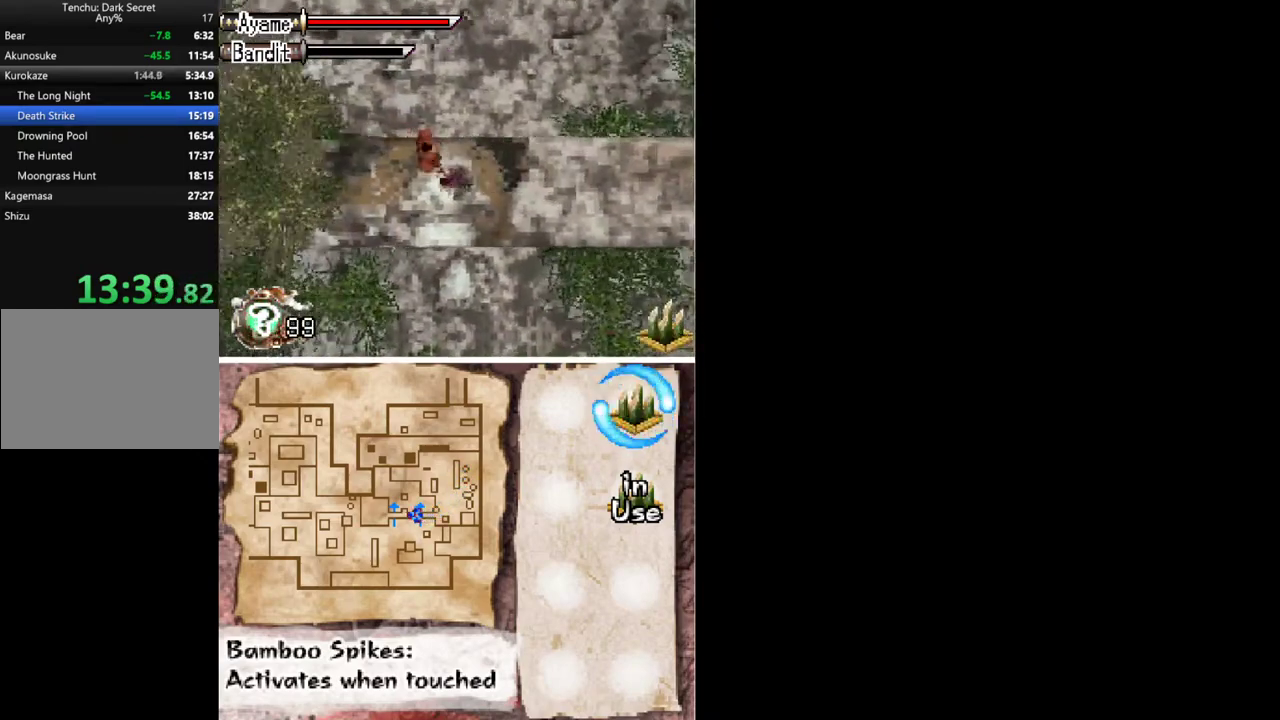
{"buttons": ["DPAD_DOWN", "DPAD_RIGHT"], "events": [[300, "DPAD_DOWN", "down"], [433, "DPAD_RIGHT", "down"]]}